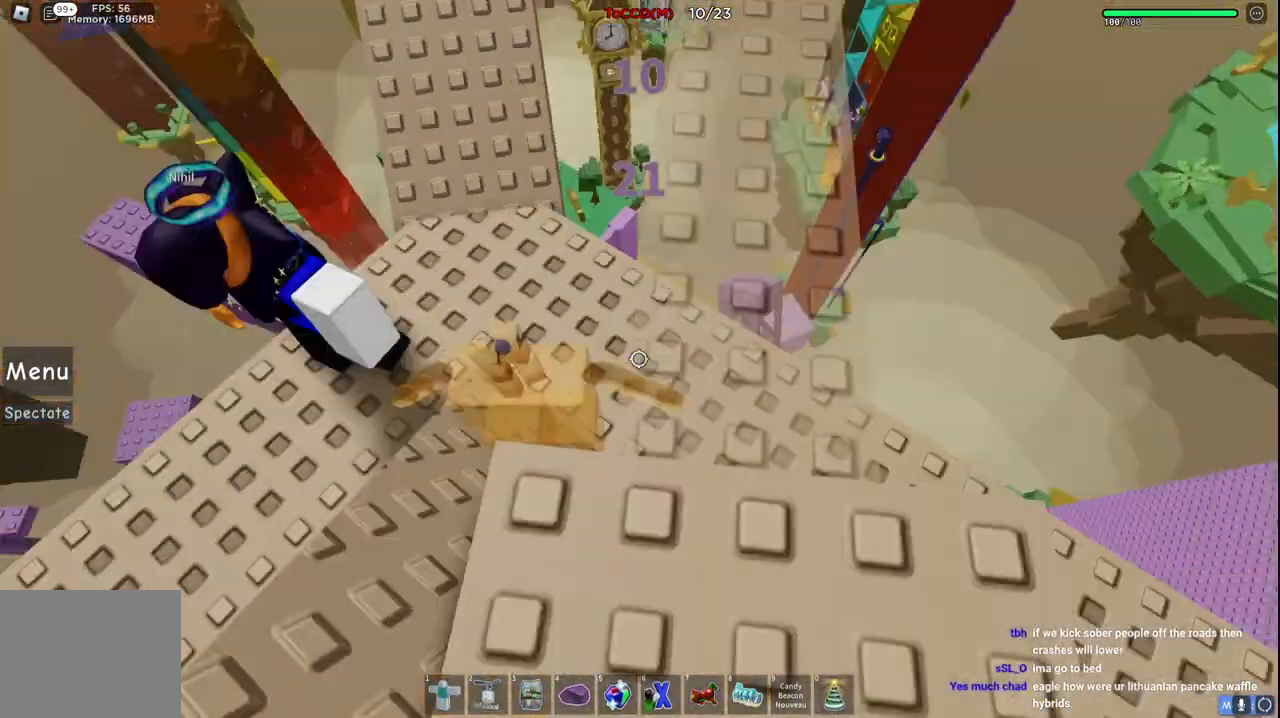
Gameplay with keyboard; each line is a JSON object with the keys held at the frame after it. "events" lists presses ("down") and releases ("up") of "a", "ctrl", "d", "e", "q", "s", "shift", "space" and "w" between this image and that frame as [ms after this image, input, new state], when the widget could be followed in between. No other keys are recorded. Mouse input is not recorded.
{"keys": ["space", "w"], "events": [[117, "space", "down"]]}
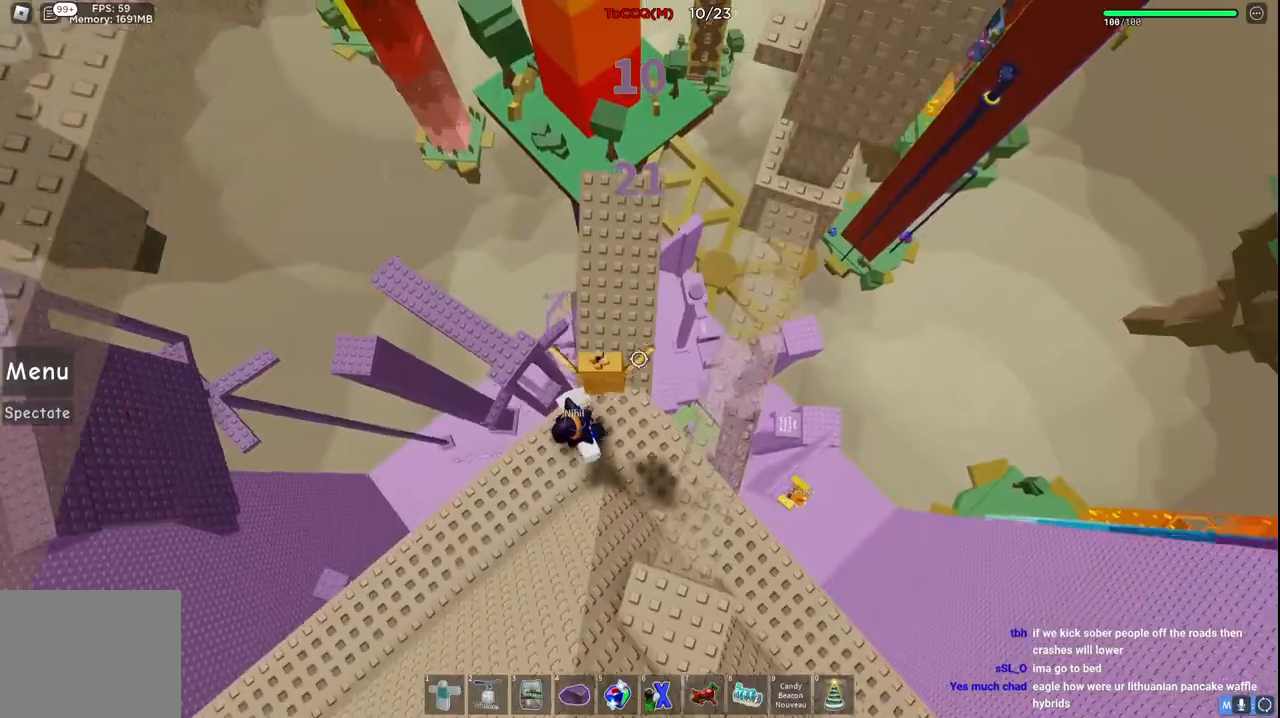
{"keys": ["w"], "events": [[367, "space", "up"]]}
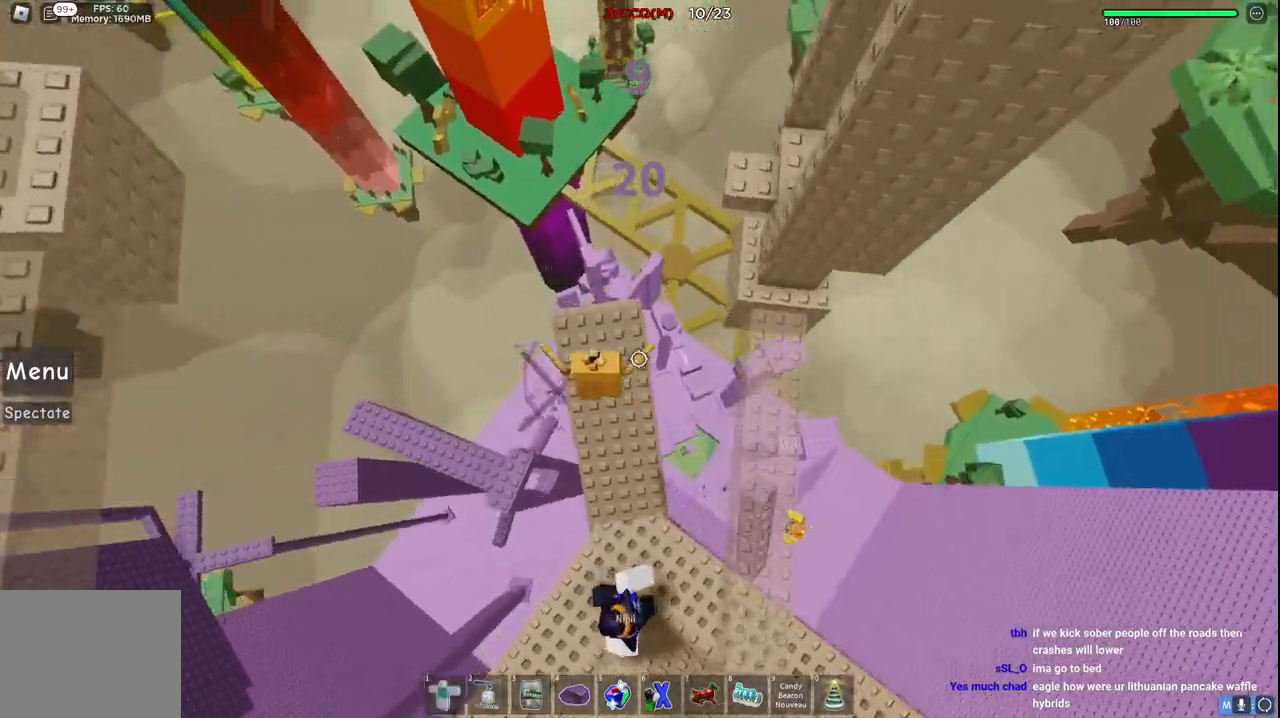
{"keys": ["a", "w"], "events": [[234, "a", "down"], [334, "space", "down"], [500, "space", "up"]]}
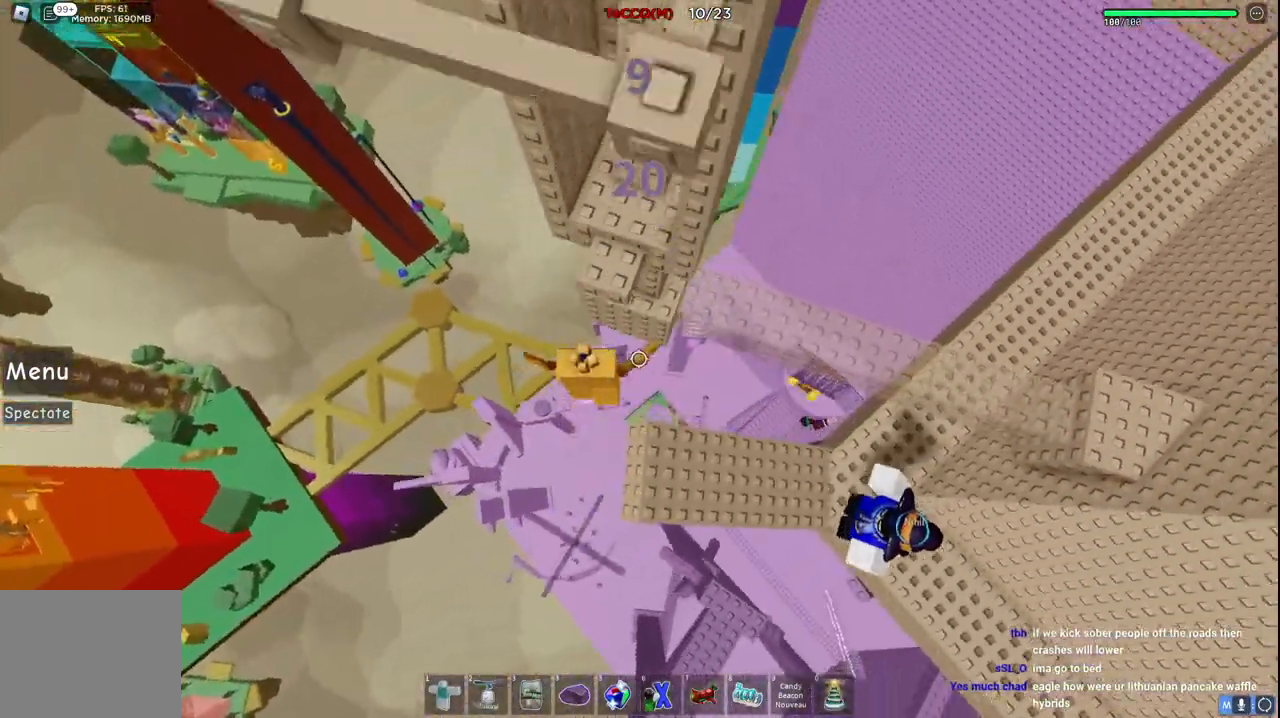
{"keys": ["w"], "events": [[17, "a", "up"], [234, "d", "down"], [350, "d", "up"]]}
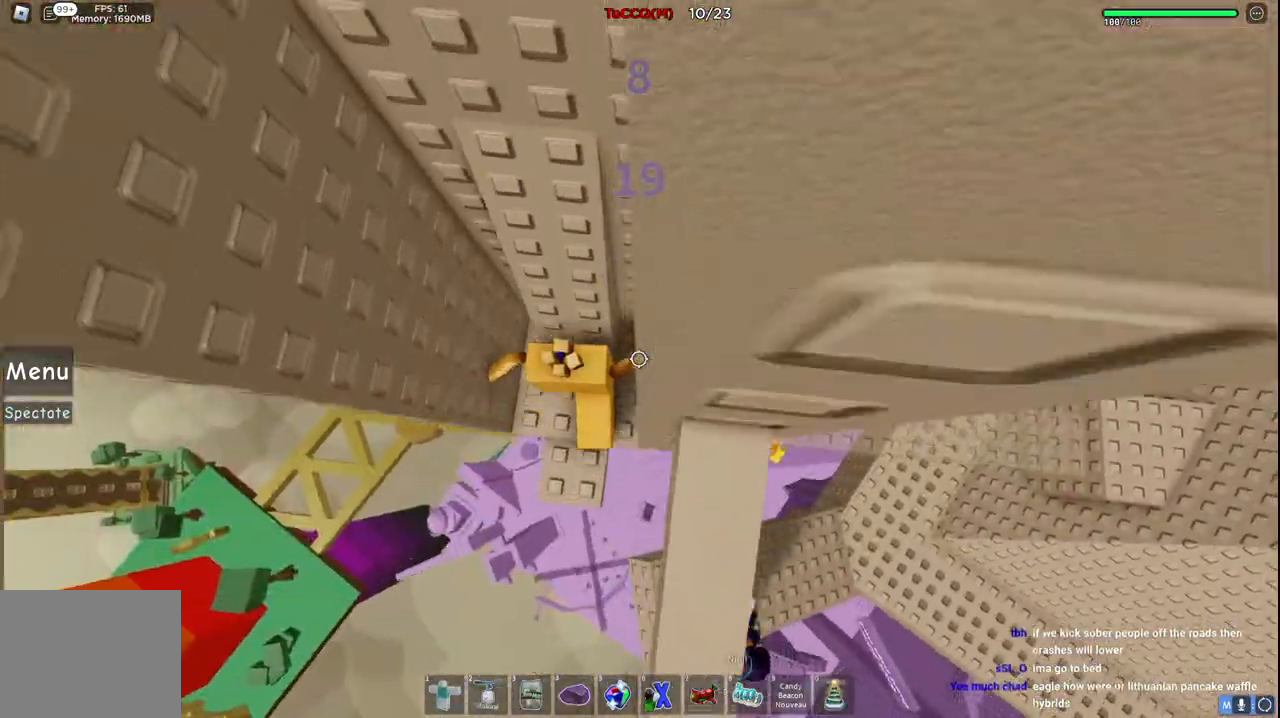
{"keys": [], "events": [[134, "space", "down"], [284, "space", "up"], [467, "w", "up"]]}
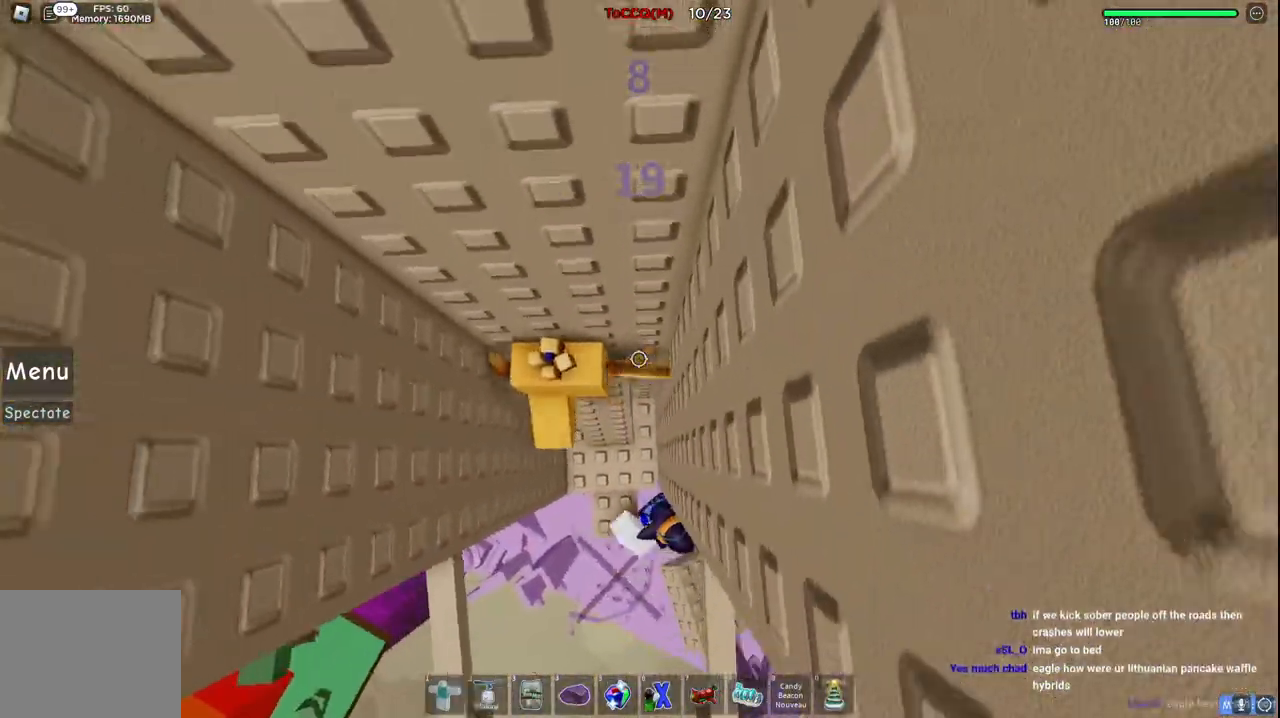
{"keys": ["d"], "events": [[134, "d", "down"], [217, "space", "down"], [467, "space", "up"]]}
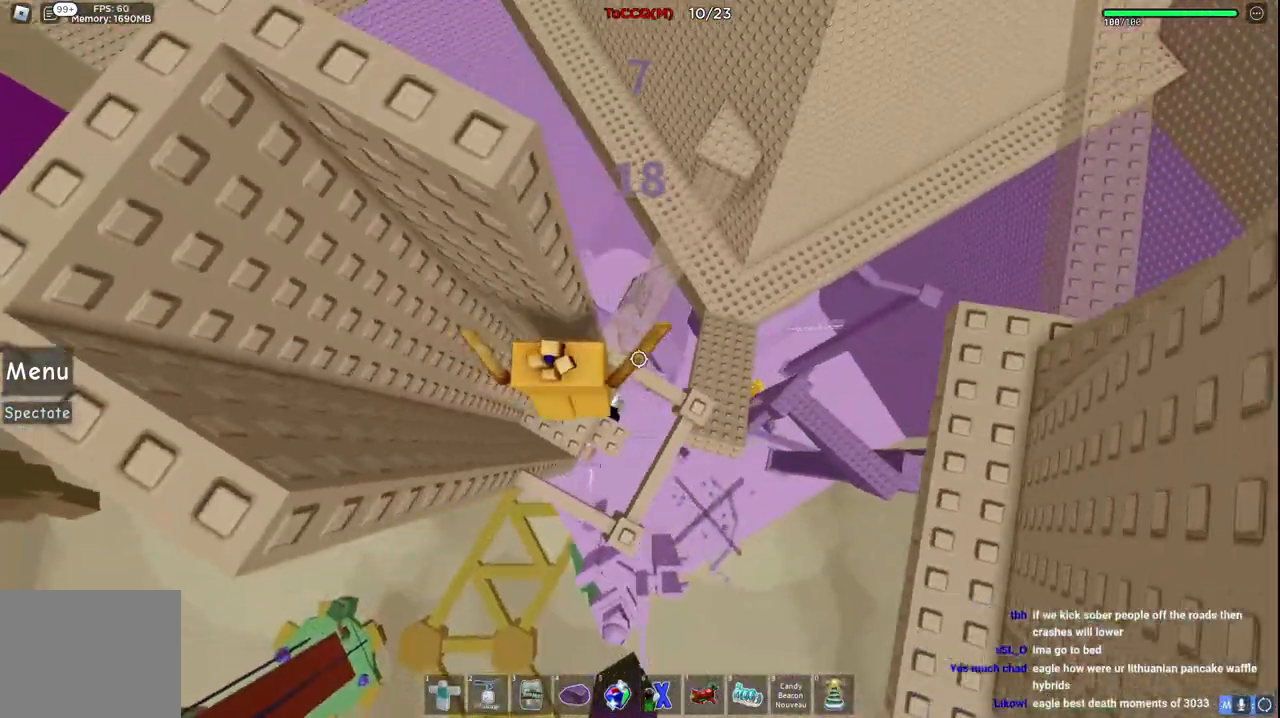
{"keys": ["a", "w"], "events": [[167, "d", "up"], [217, "d", "down"], [334, "w", "down"], [350, "space", "down"], [400, "d", "up"], [467, "space", "up"], [500, "a", "down"]]}
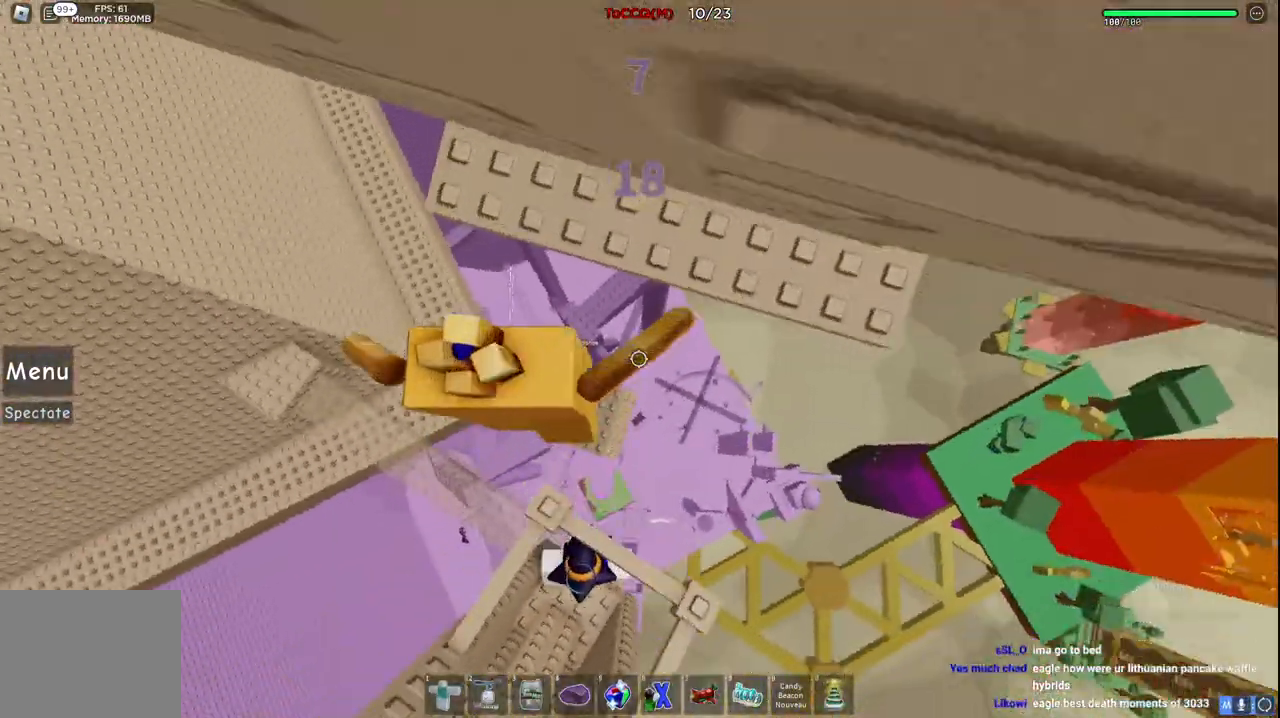
{"keys": ["a", "w"], "events": []}
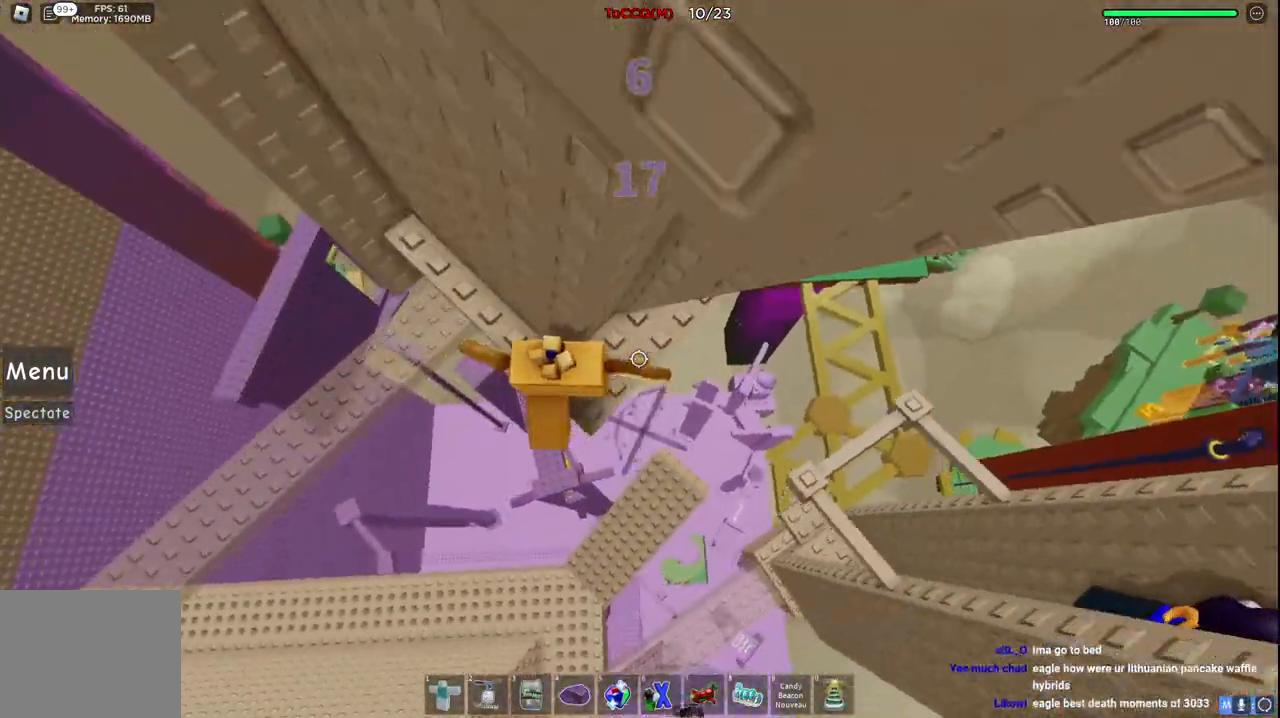
{"keys": [], "events": [[384, "a", "up"], [384, "w", "up"]]}
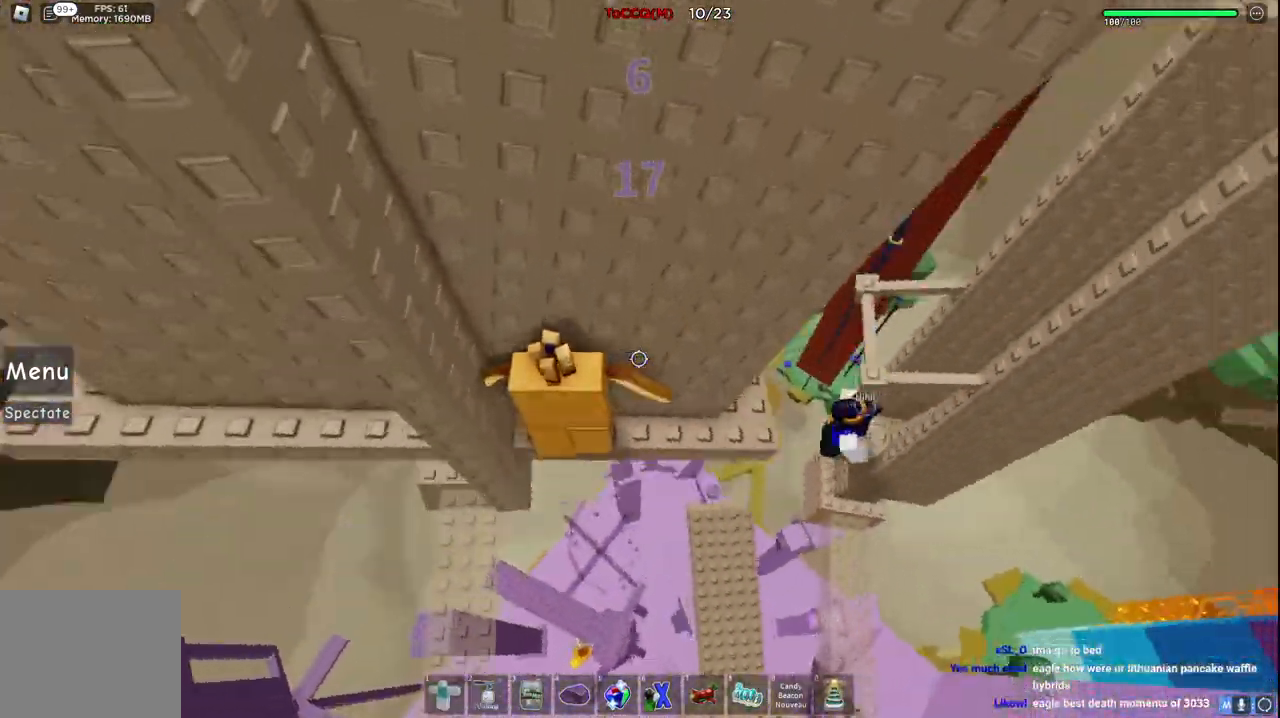
{"keys": ["a"], "events": [[234, "a", "down"], [350, "space", "down"], [500, "space", "up"]]}
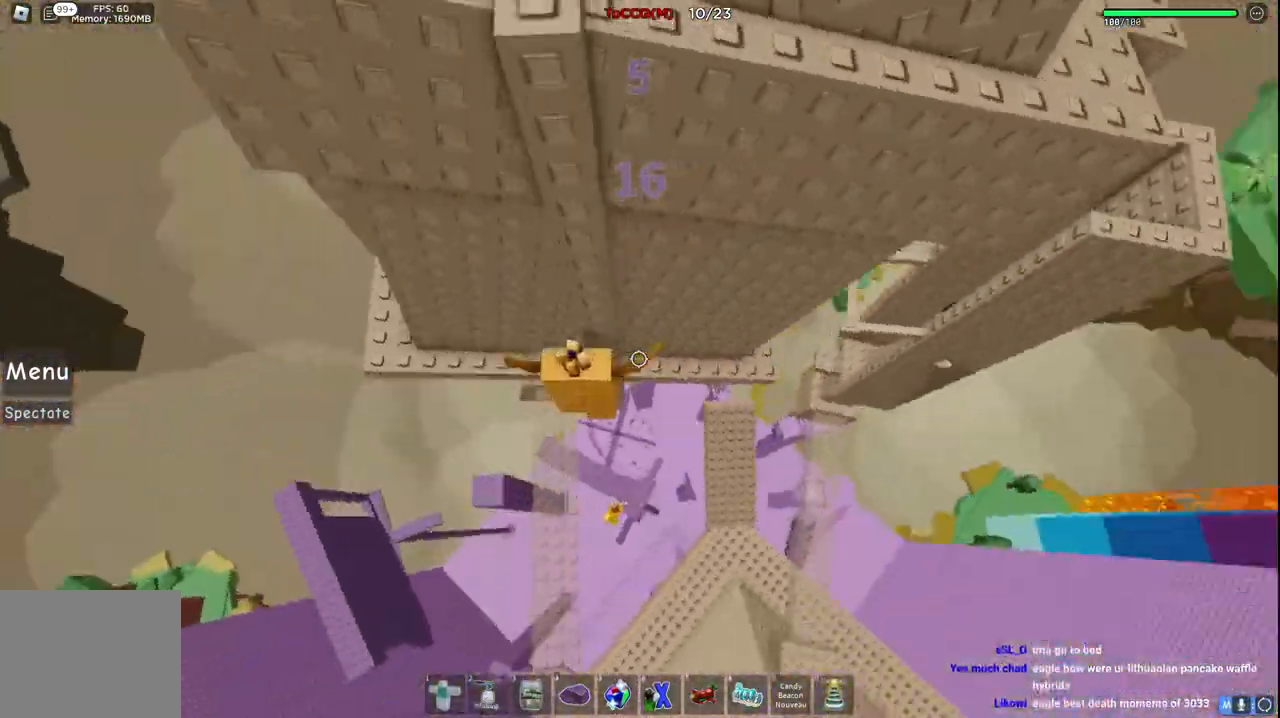
{"keys": ["a", "space"], "events": [[500, "space", "down"]]}
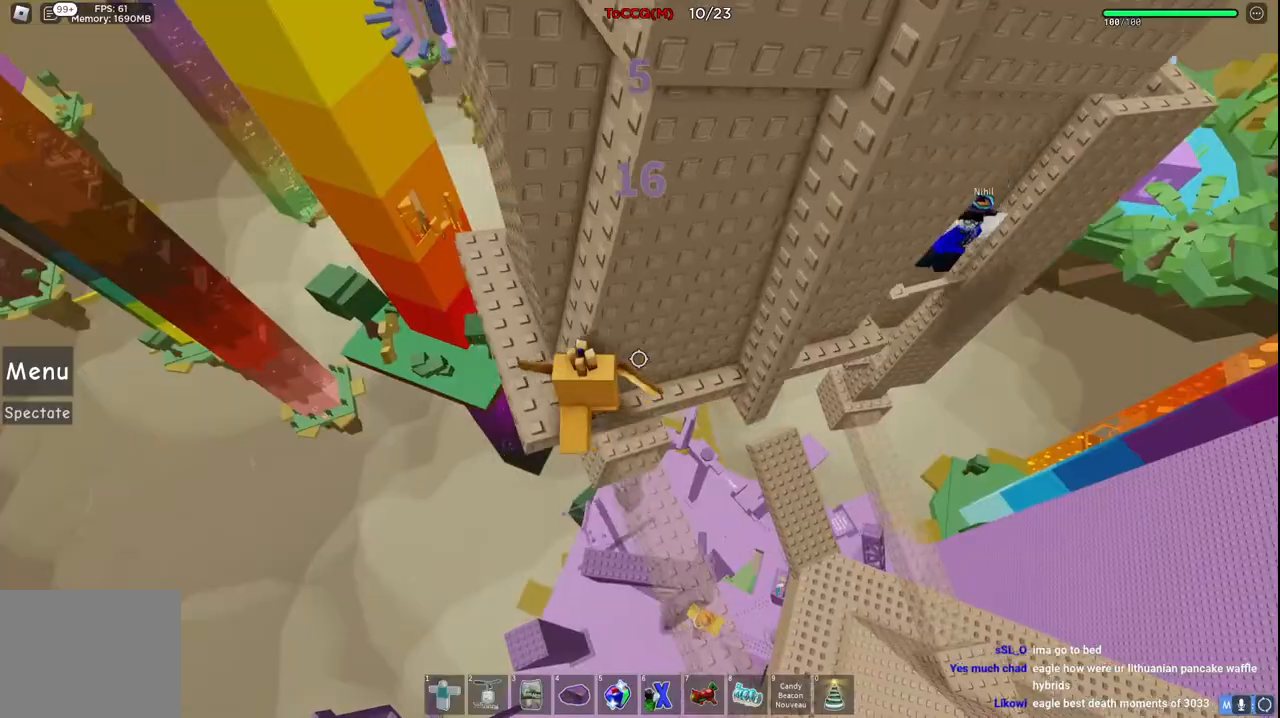
{"keys": [], "events": [[84, "w", "down"], [134, "space", "up"], [184, "a", "up"], [267, "d", "down"], [334, "w", "up"], [484, "d", "up"]]}
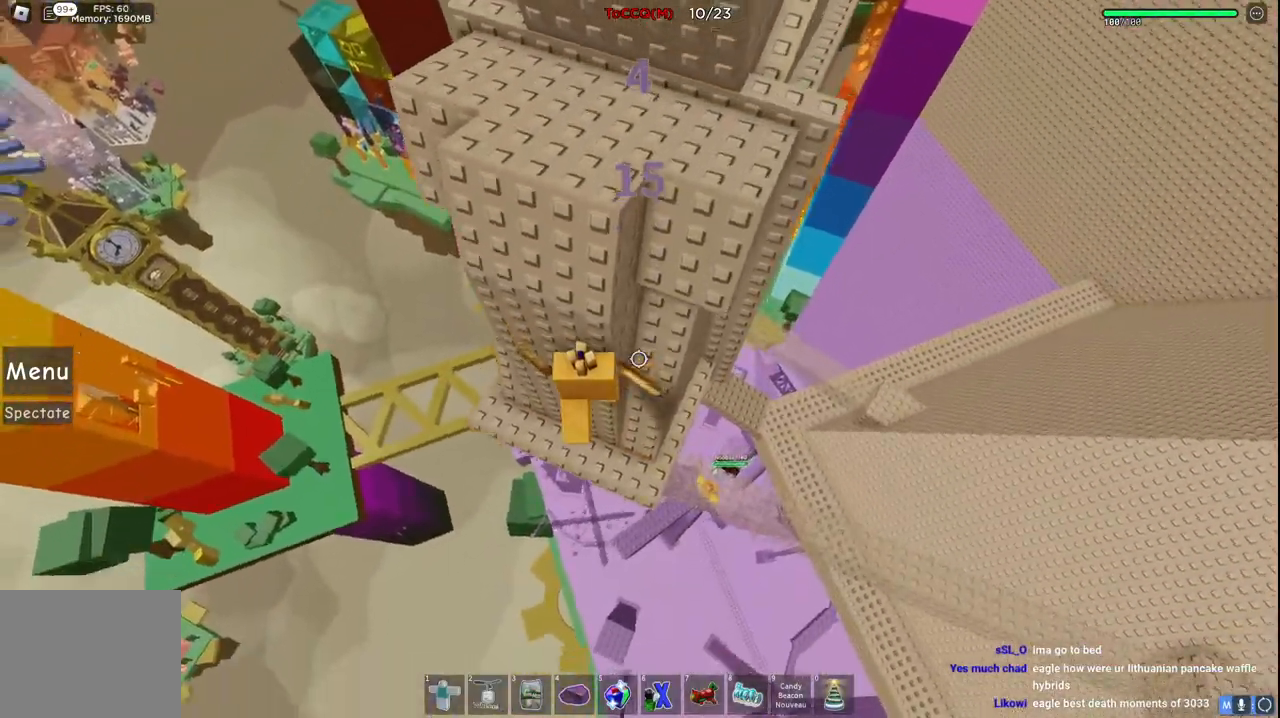
{"keys": [], "events": [[17, "space", "down"], [167, "w", "down"], [184, "d", "down"], [217, "space", "up"], [267, "d", "up"], [467, "w", "up"]]}
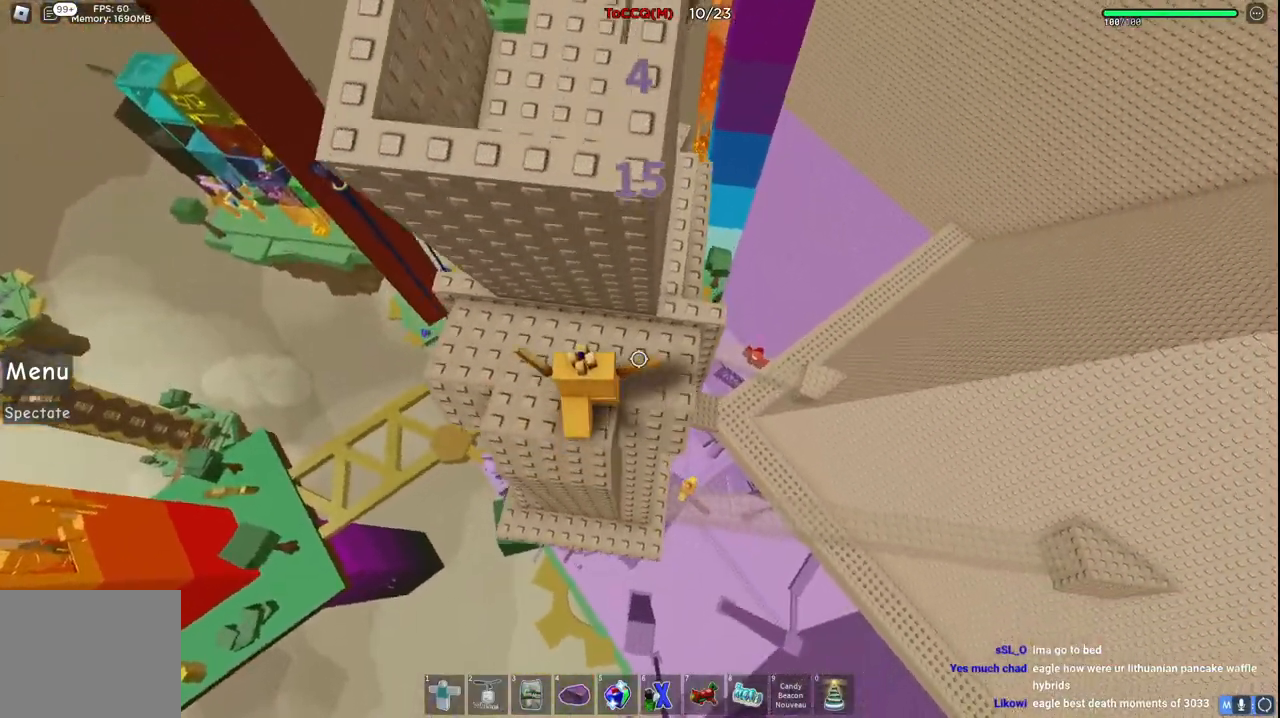
{"keys": ["d", "w"], "events": [[100, "d", "down"], [250, "space", "down"], [317, "w", "down"], [484, "space", "up"]]}
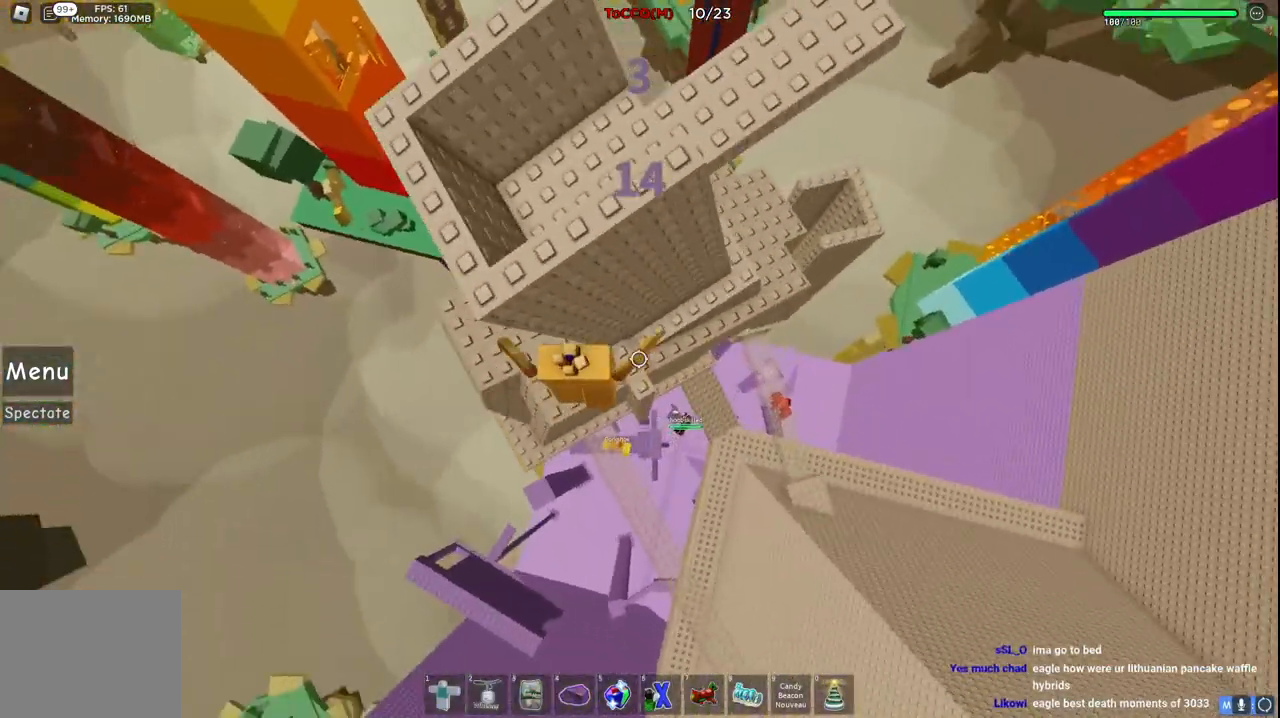
{"keys": [], "events": [[234, "w", "up"], [350, "space", "down"], [450, "d", "up"], [484, "space", "up"]]}
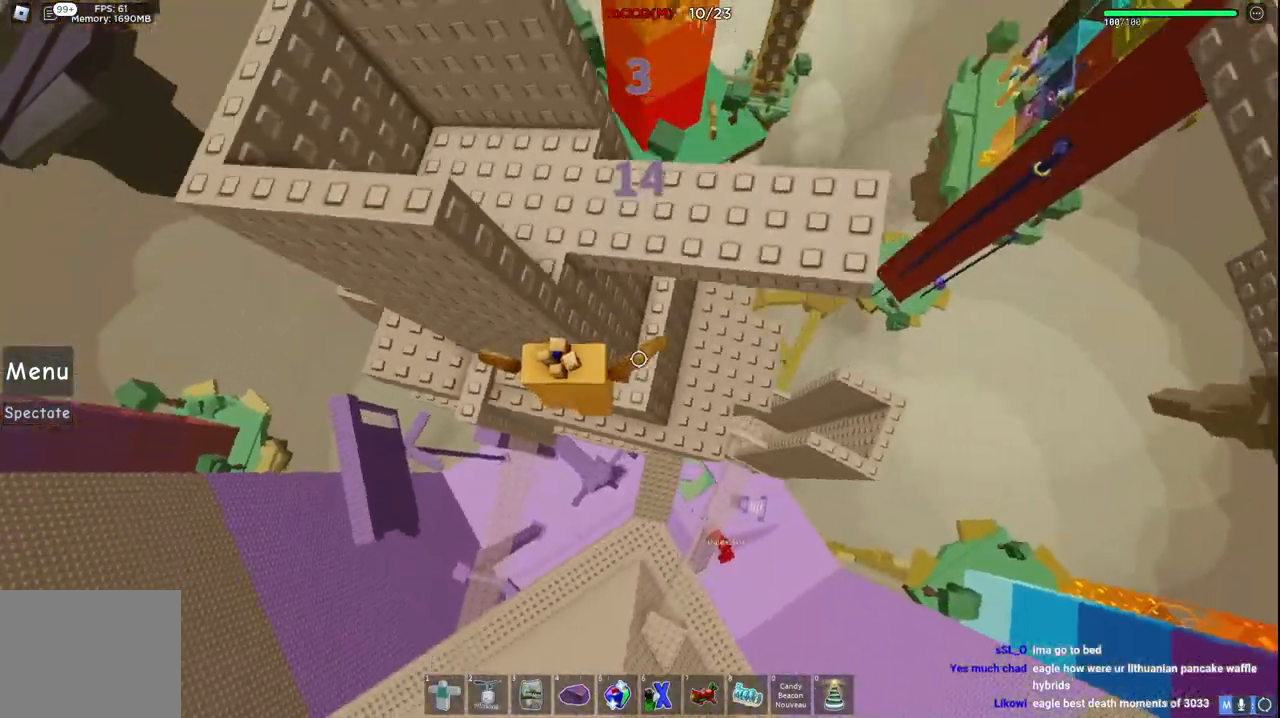
{"keys": ["d", "w"], "events": [[84, "w", "down"], [100, "a", "down"], [267, "a", "up"], [267, "w", "up"], [300, "space", "down"], [450, "d", "down"], [467, "w", "down"], [500, "space", "up"]]}
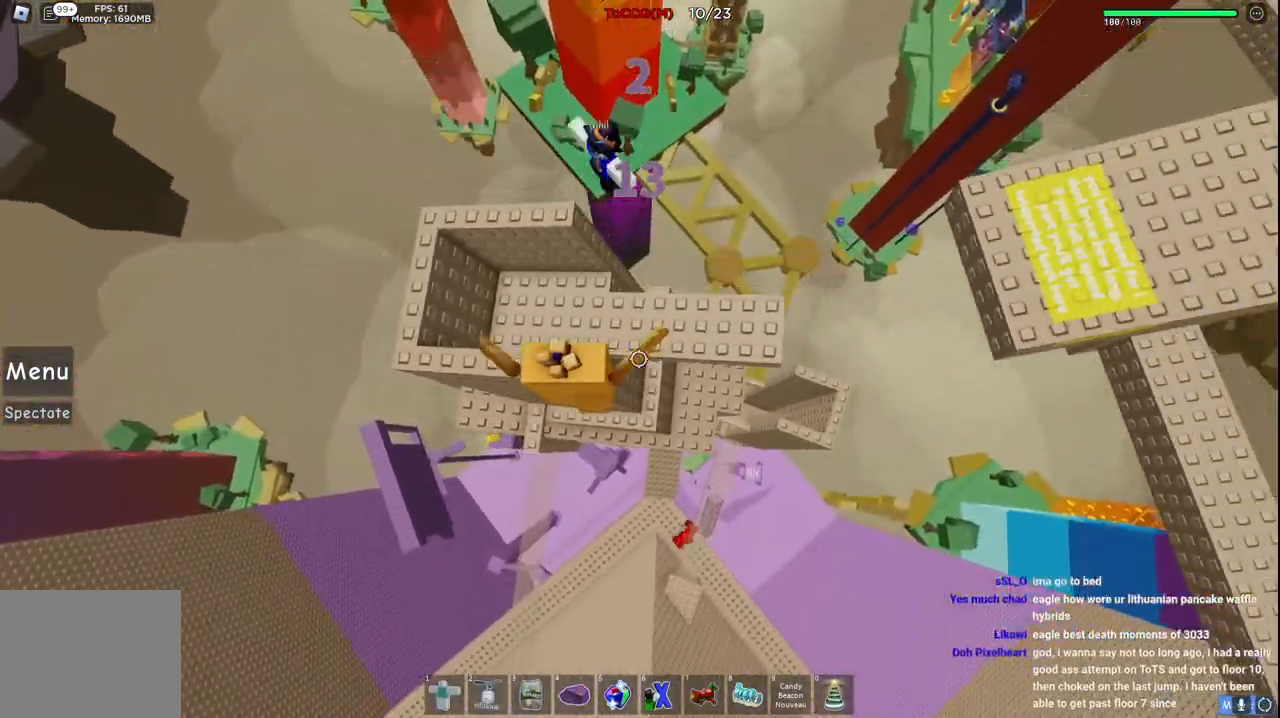
{"keys": [], "events": [[184, "d", "up"], [184, "w", "up"], [350, "w", "down"], [367, "d", "down"], [434, "d", "up"], [434, "w", "up"]]}
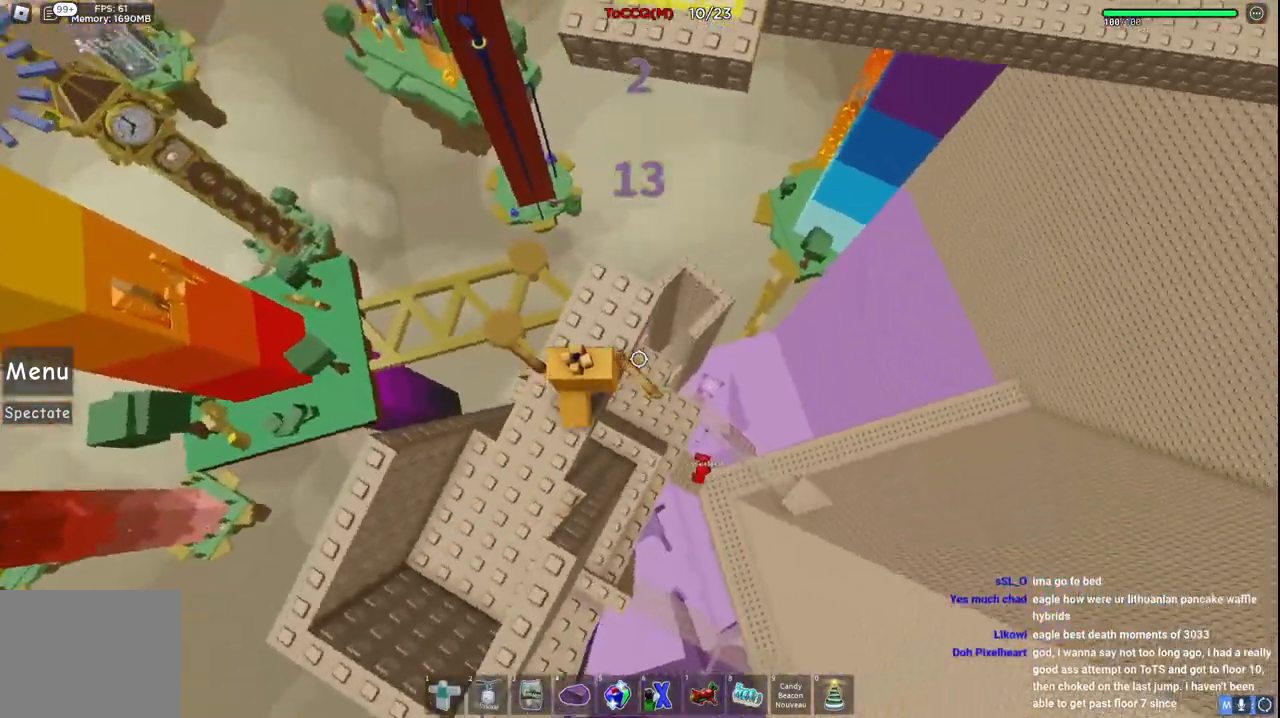
{"keys": ["space", "w"], "events": [[67, "w", "down"], [367, "space", "down"]]}
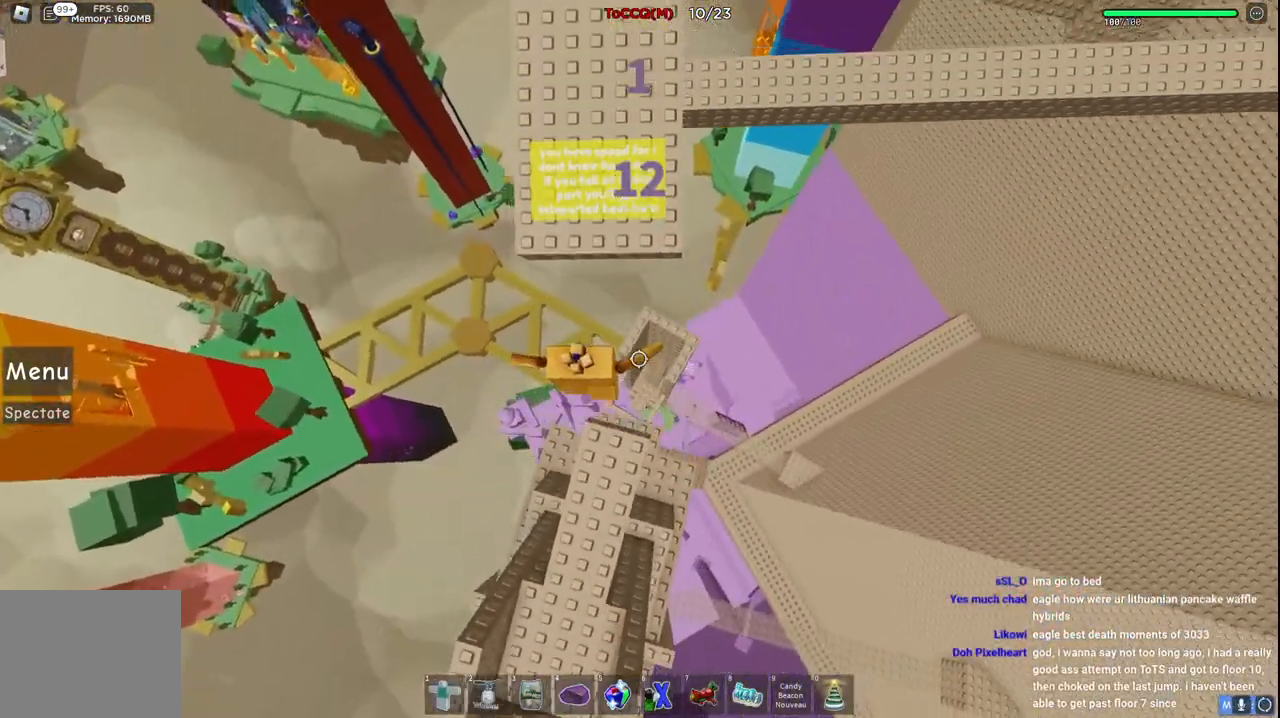
{"keys": ["w"], "events": [[50, "space", "up"]]}
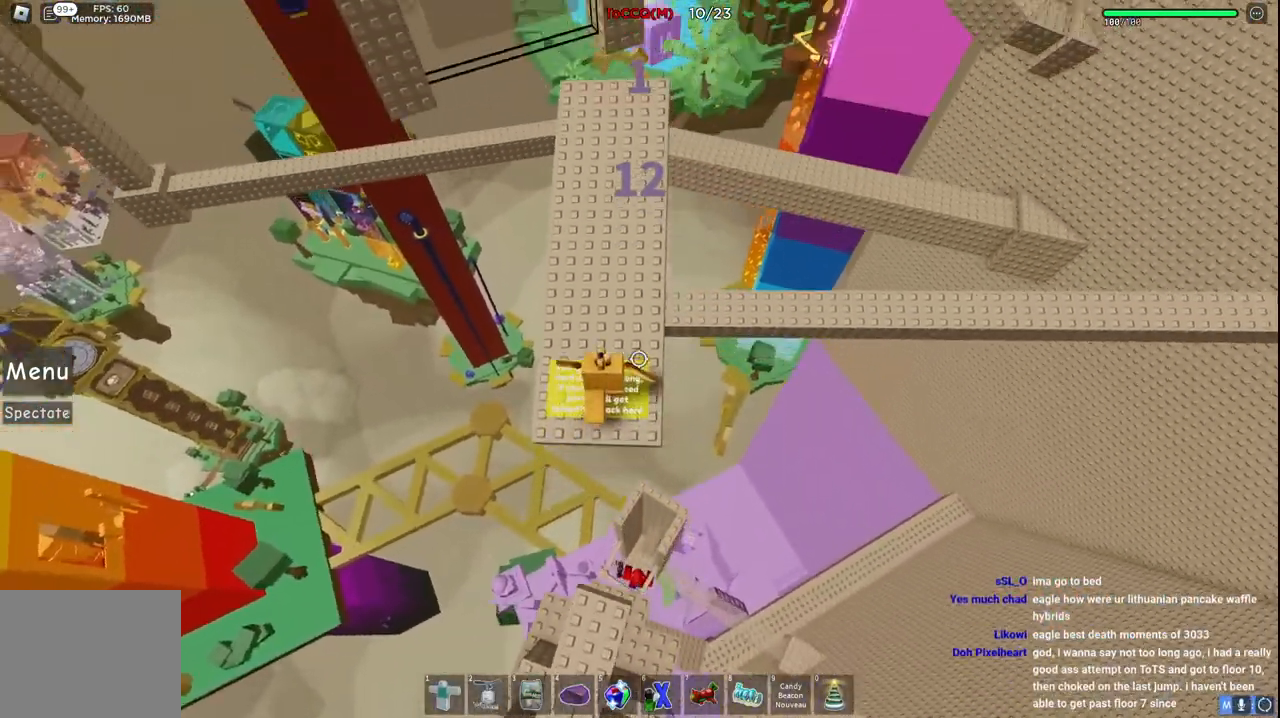
{"keys": ["w"], "events": []}
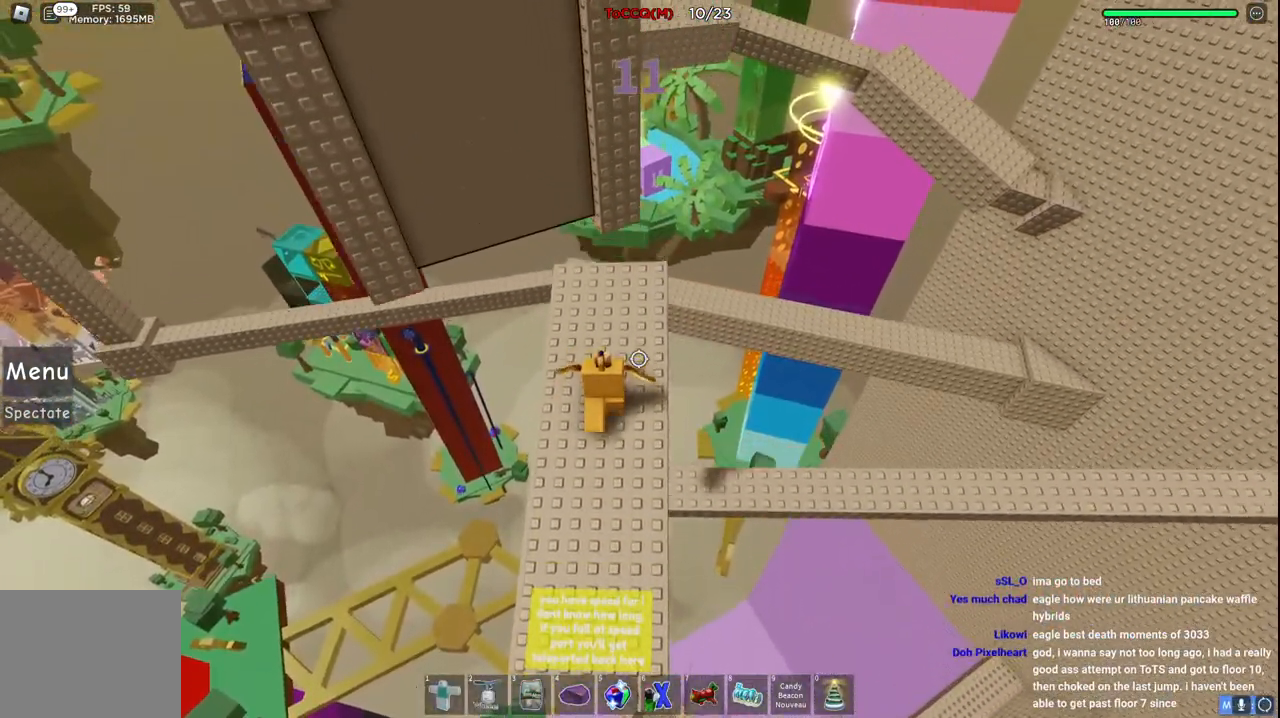
{"keys": [], "events": [[200, "w", "up"], [317, "a", "down"], [384, "a", "up"]]}
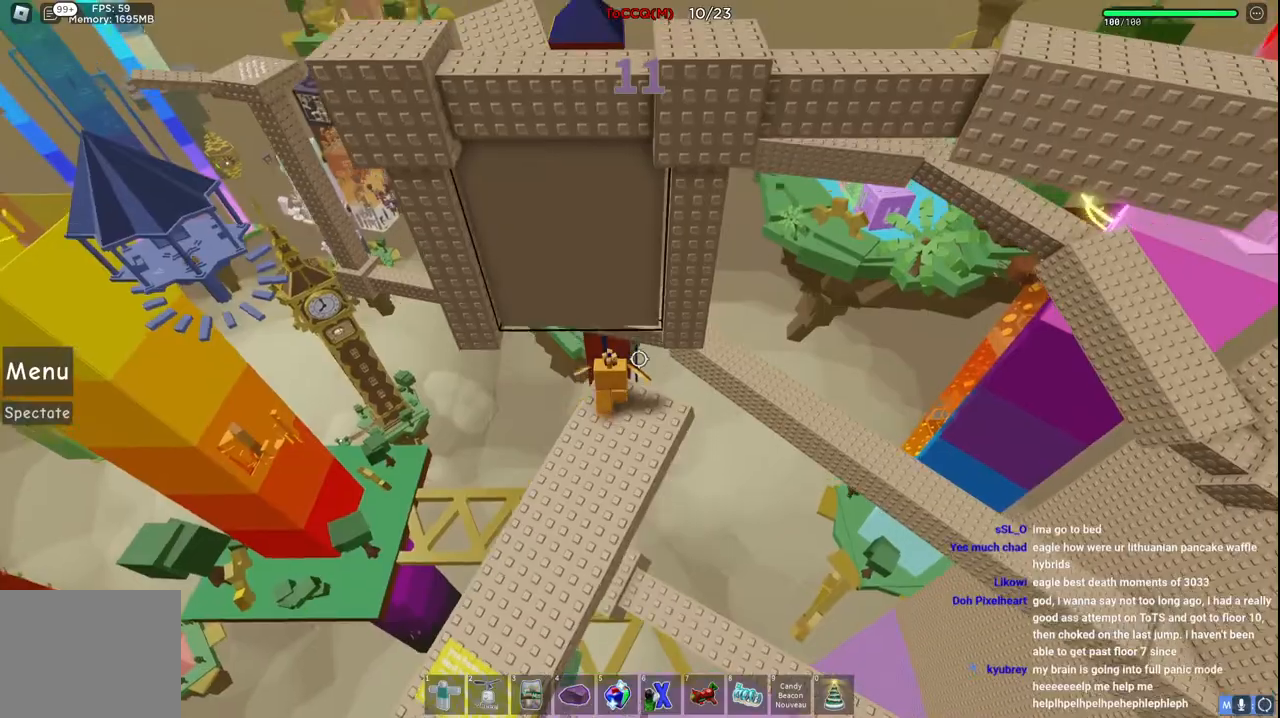
{"keys": ["space", "w"], "events": [[234, "w", "down"], [367, "space", "down"]]}
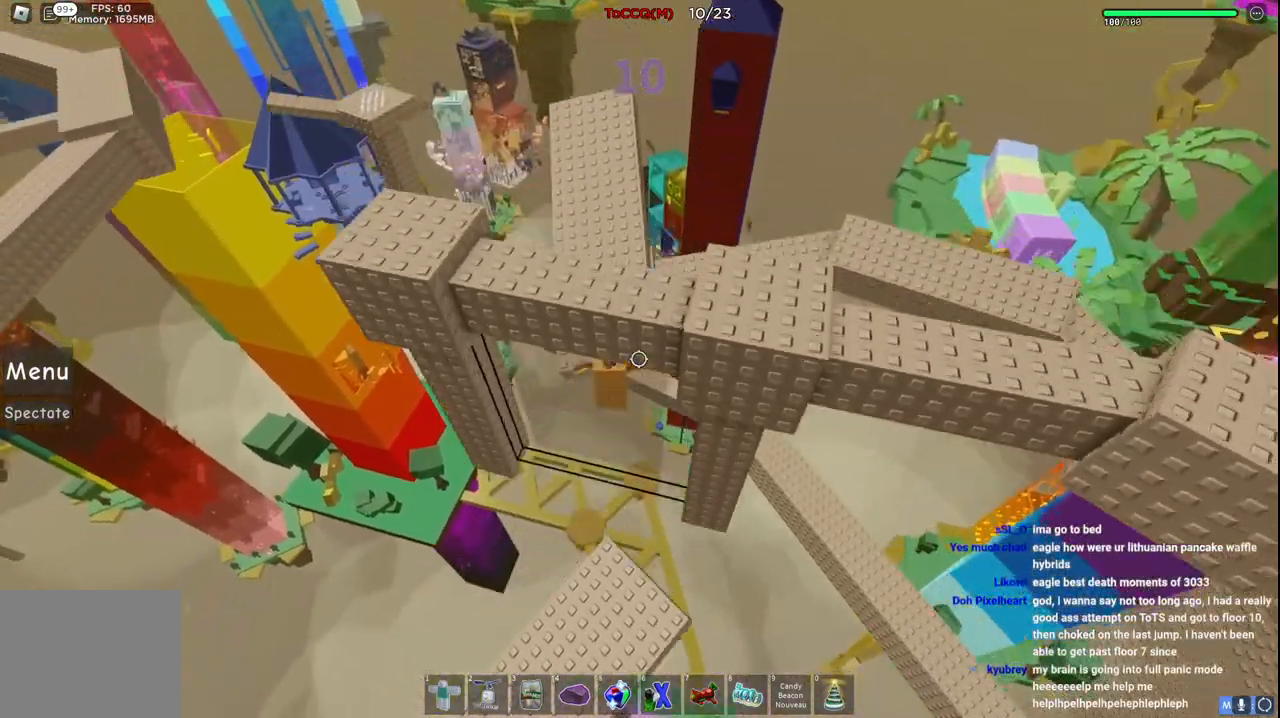
{"keys": [], "events": [[67, "space", "up"], [384, "w", "up"]]}
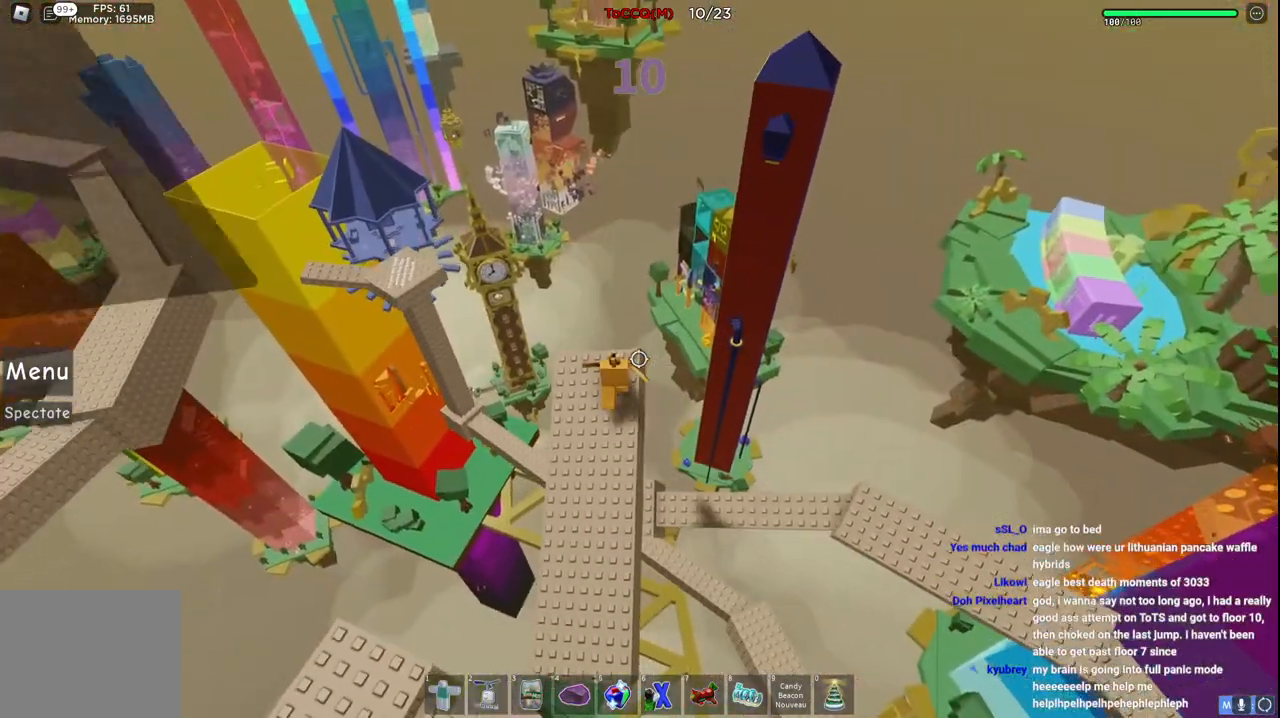
{"keys": [], "events": []}
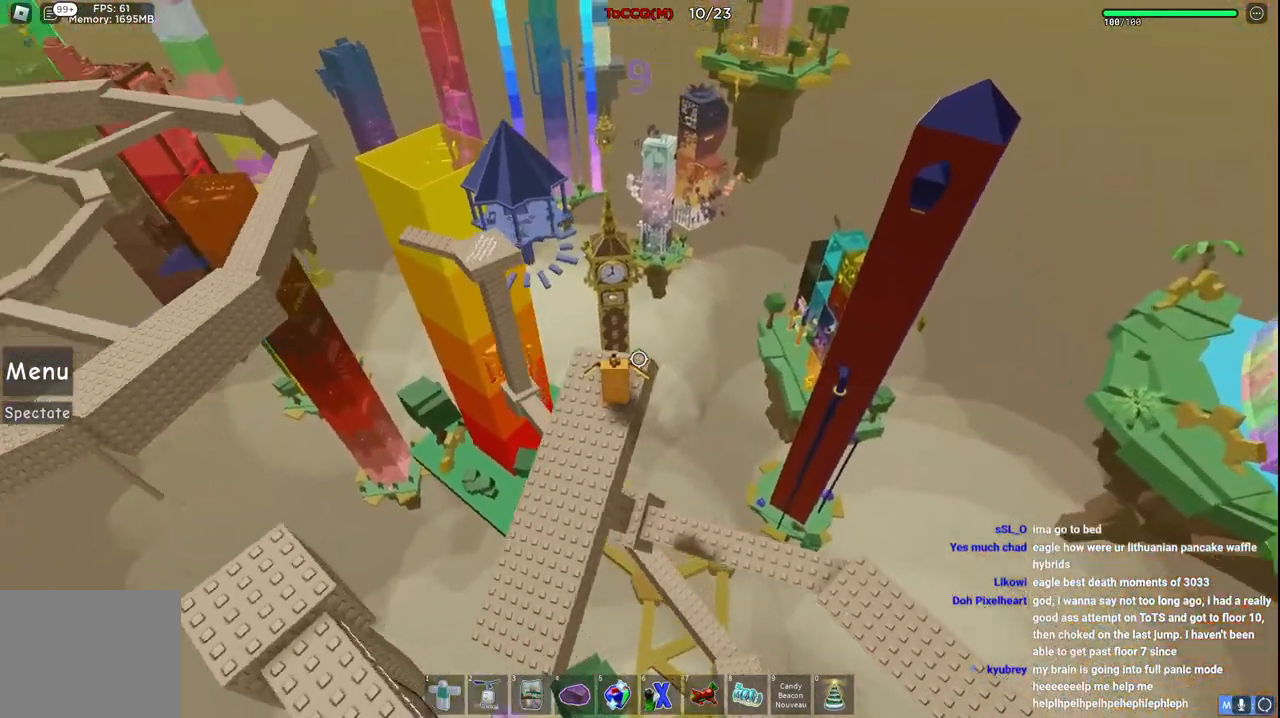
{"keys": [], "events": []}
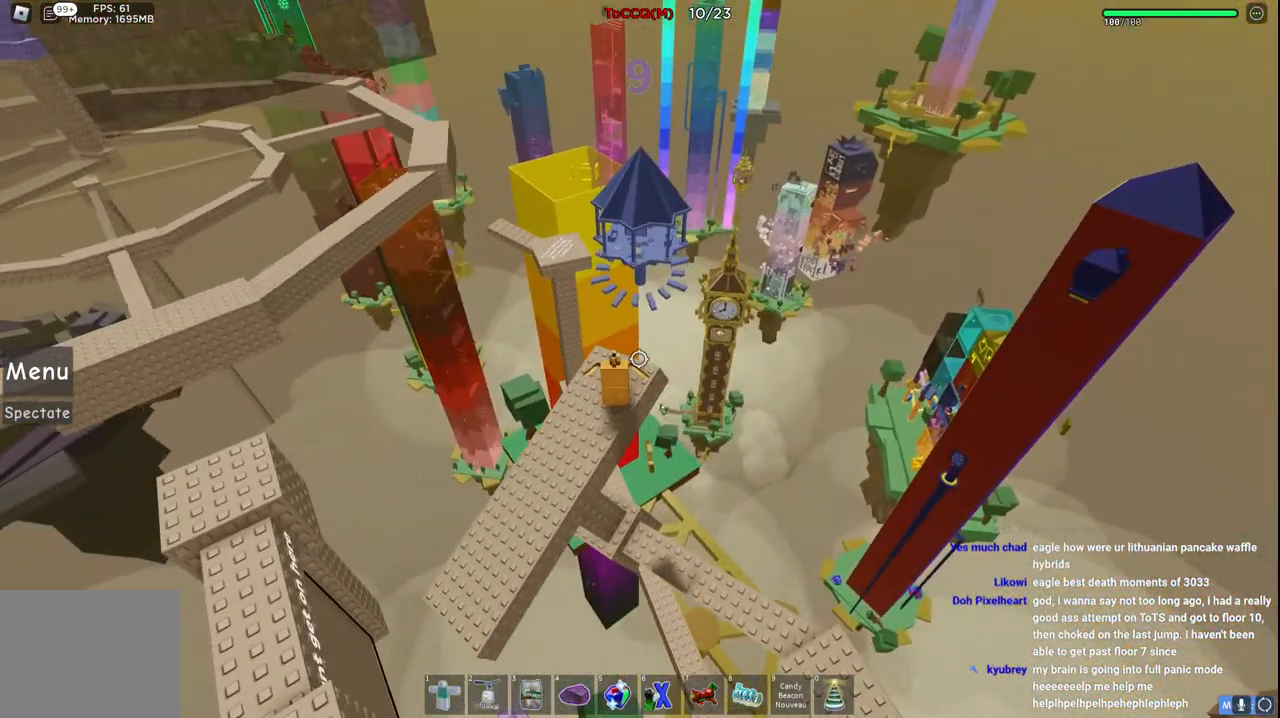
{"keys": [], "events": []}
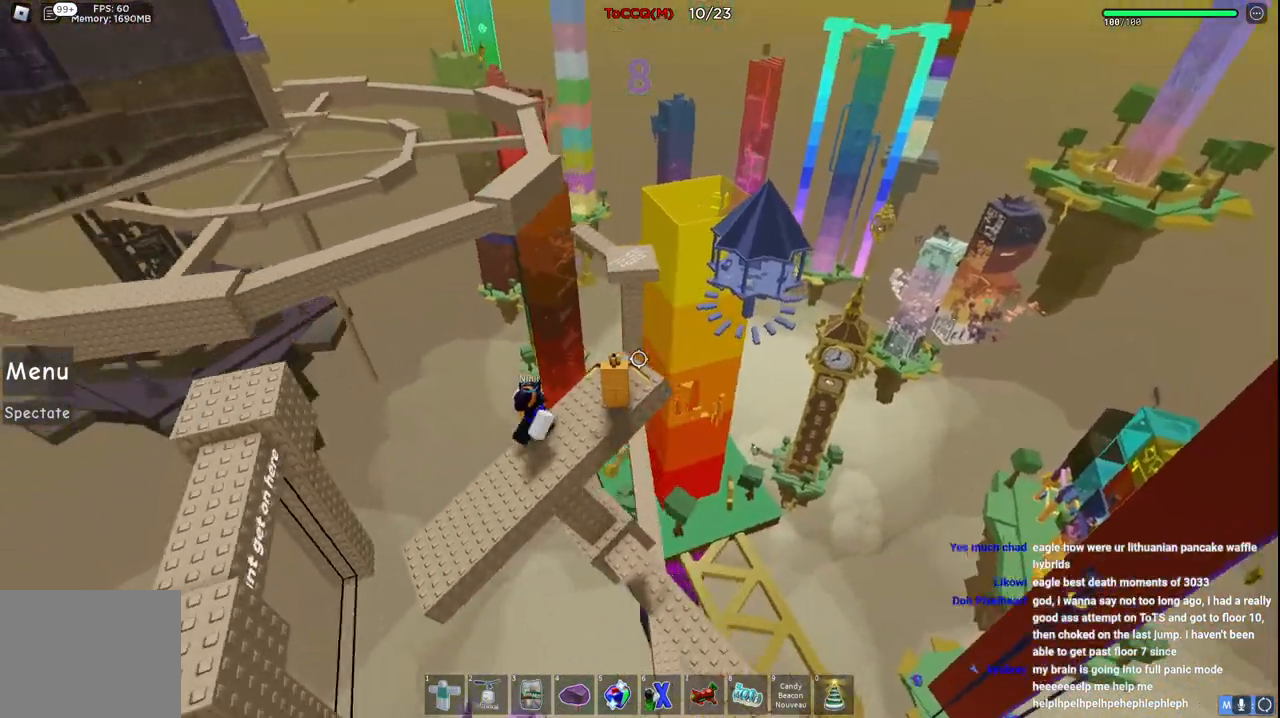
{"keys": [], "events": []}
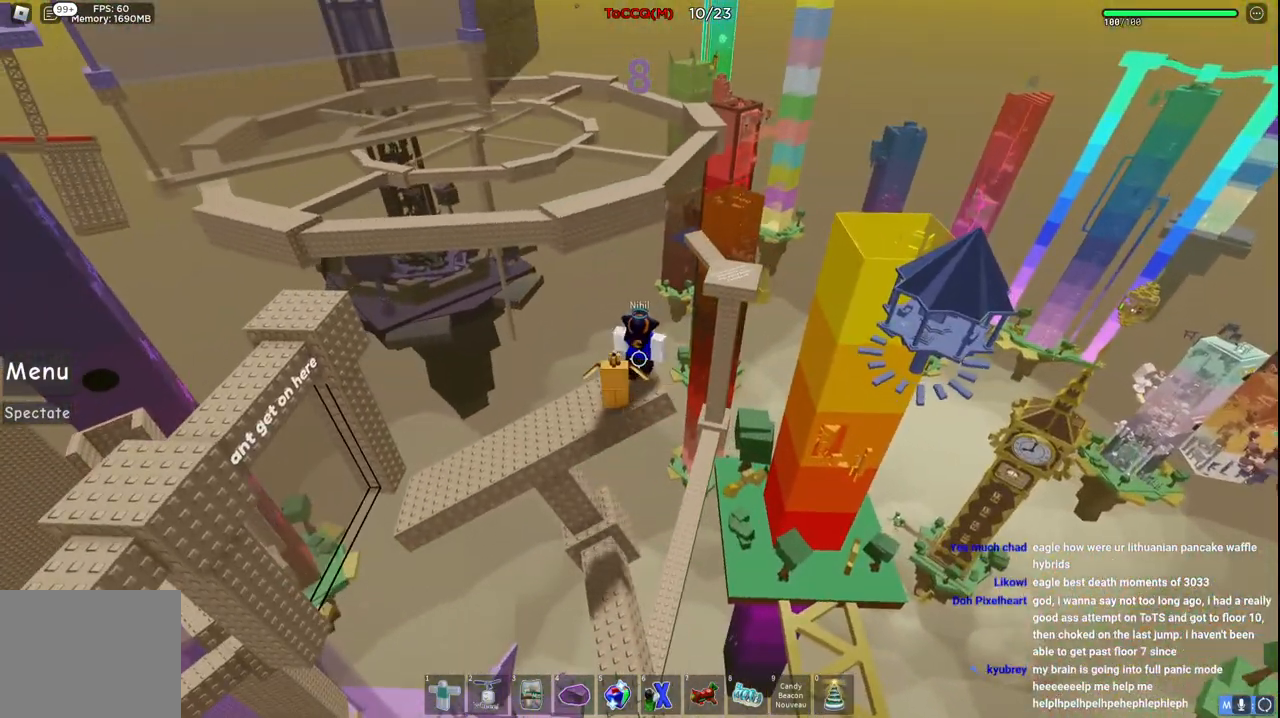
{"keys": ["space", "w"], "events": [[200, "w", "down"], [400, "space", "down"]]}
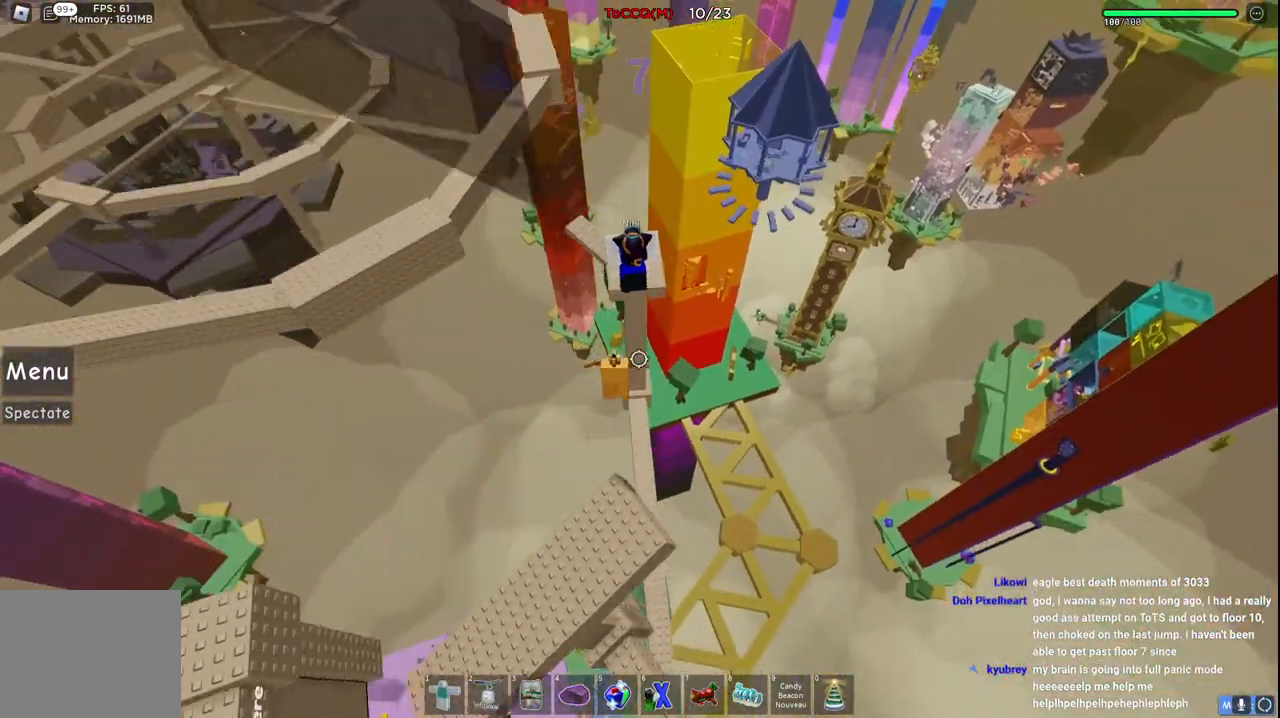
{"keys": ["w"], "events": [[67, "space", "up"]]}
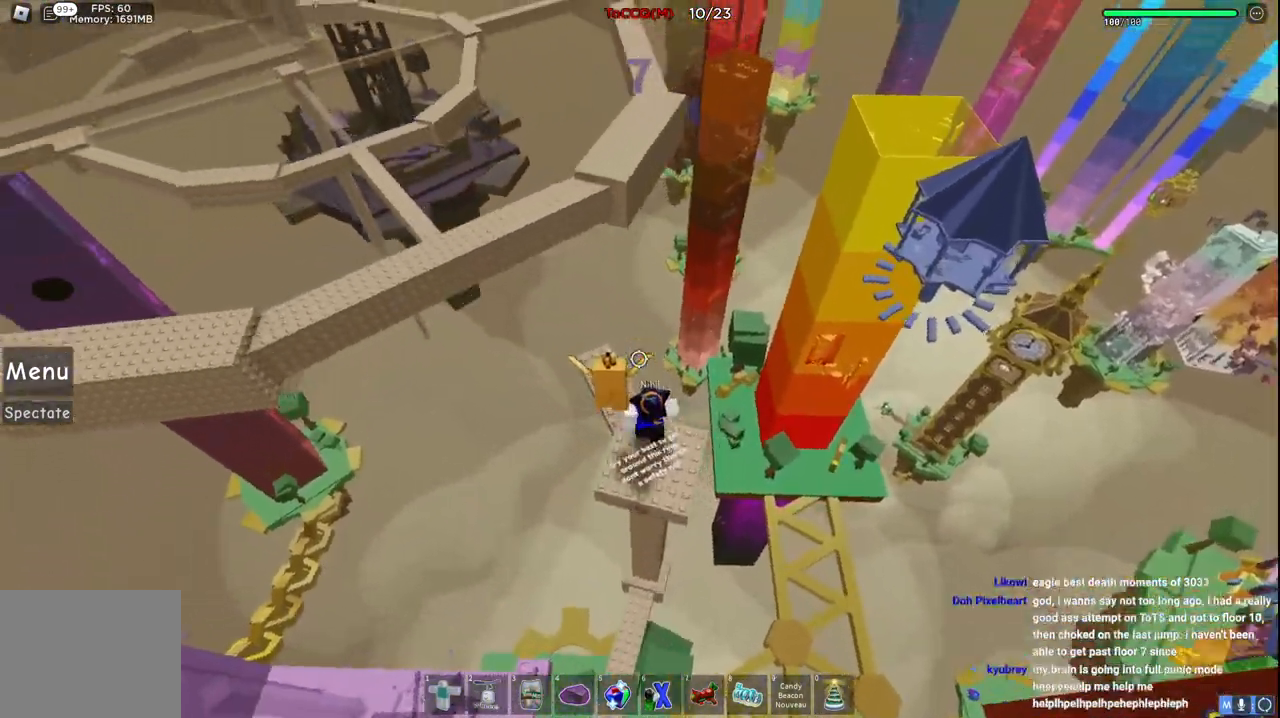
{"keys": [], "events": [[84, "w", "up"]]}
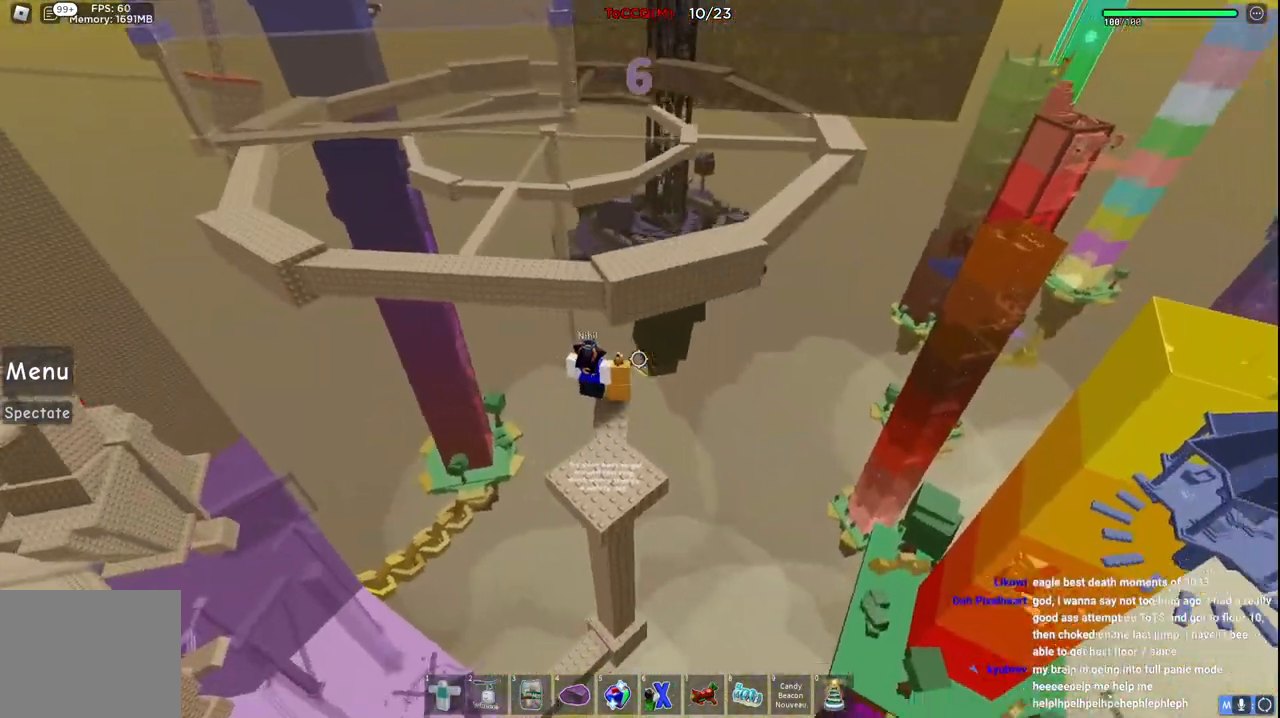
{"keys": ["space", "w"], "events": [[284, "w", "down"], [400, "space", "down"]]}